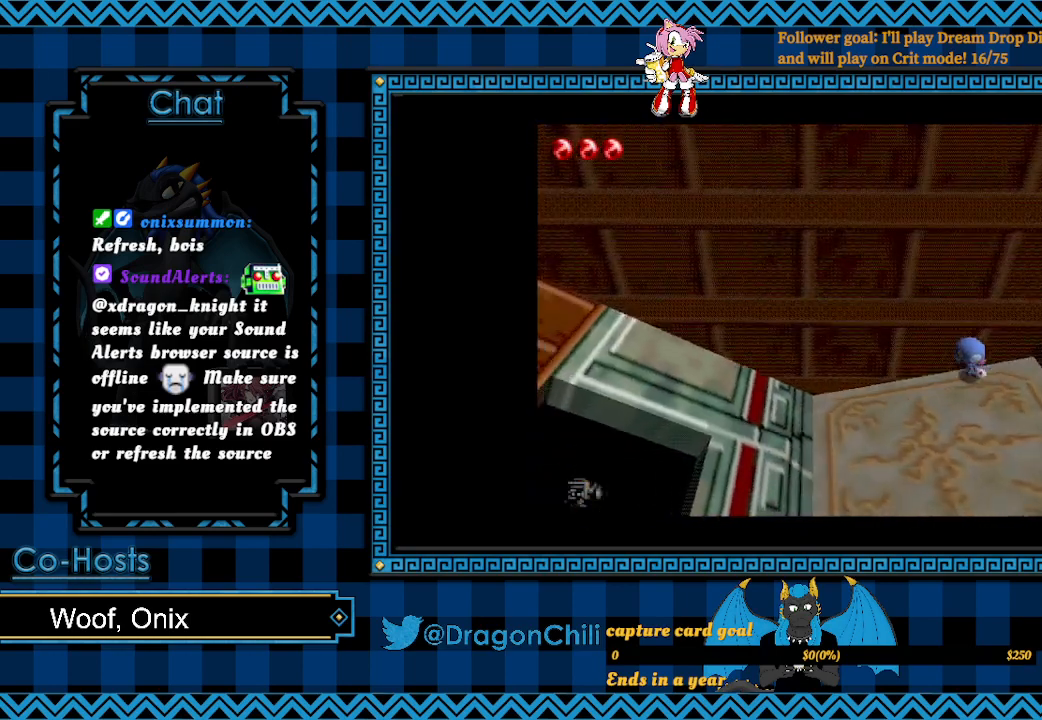
Gameplay with a controller (PlayStation layout); each line is a JSON object with the inputs held at the frame after it. "events" lists button and stick changes between this image and that frame as [ms after this image, input, new state], when the widget could be followed in between.
{"buttons": [], "left_stick": "left", "right_stick": "center", "events": []}
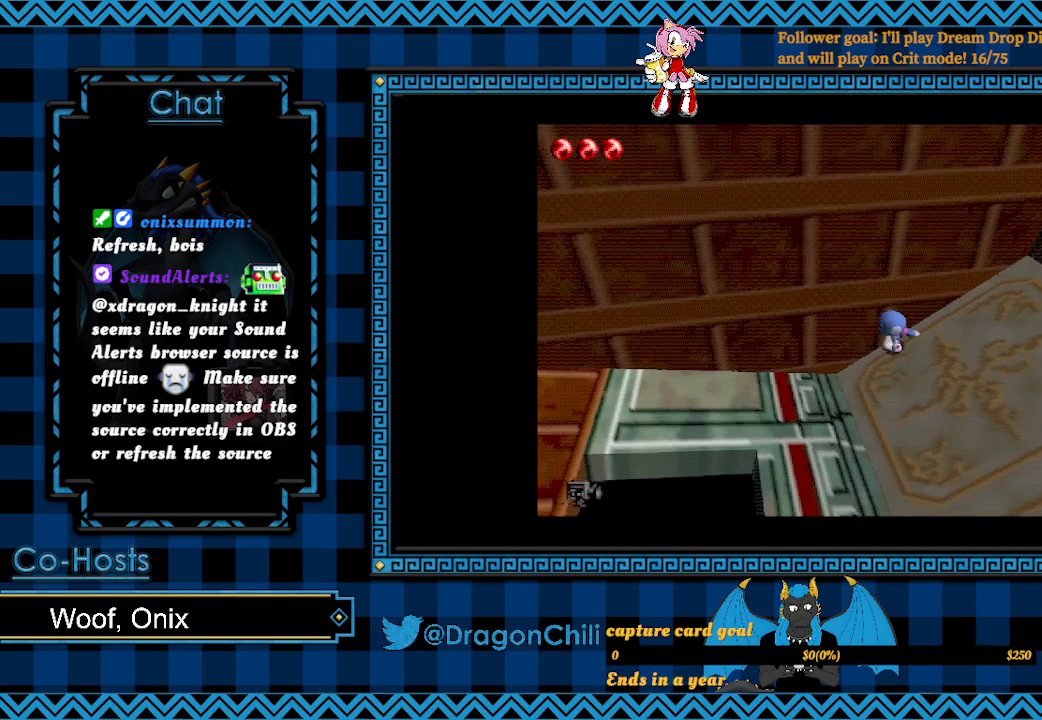
{"buttons": [], "left_stick": "left", "right_stick": "center", "events": []}
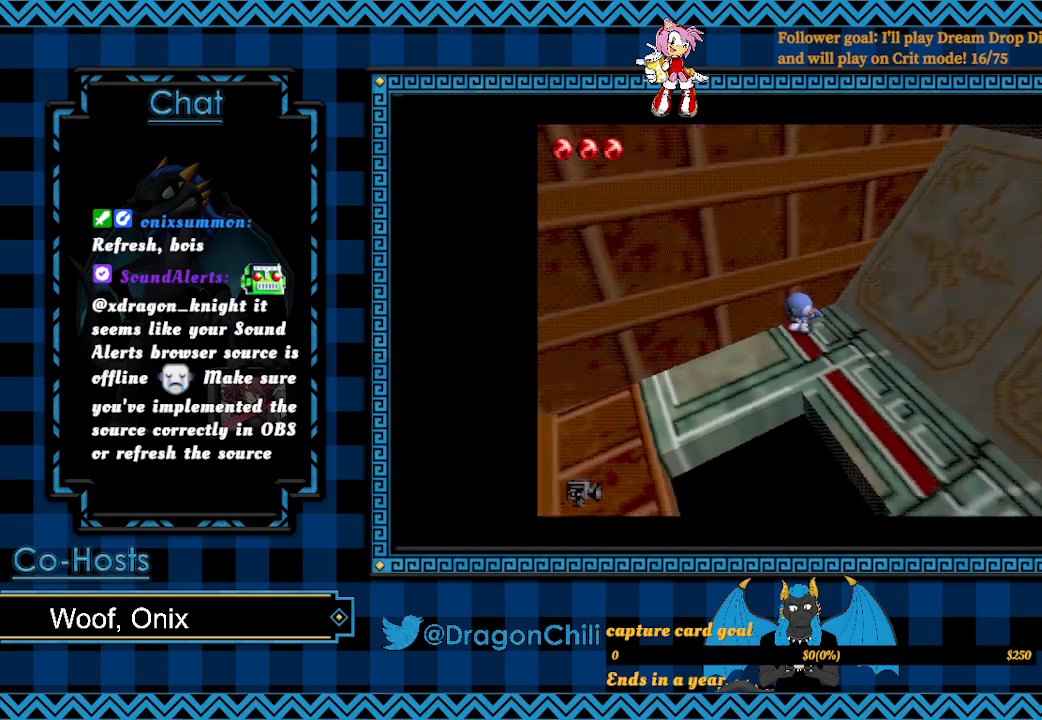
{"buttons": [], "left_stick": "left", "right_stick": "center", "events": []}
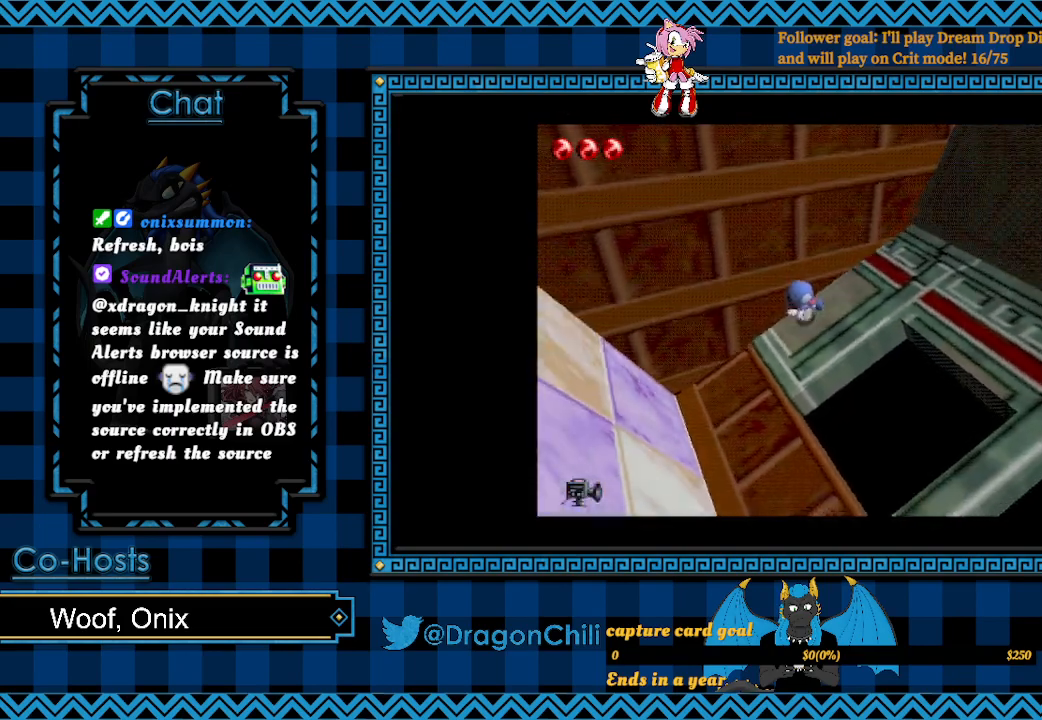
{"buttons": ["CROSS"], "left_stick": "left", "right_stick": "center", "events": [[67, "CROSS", "down"]]}
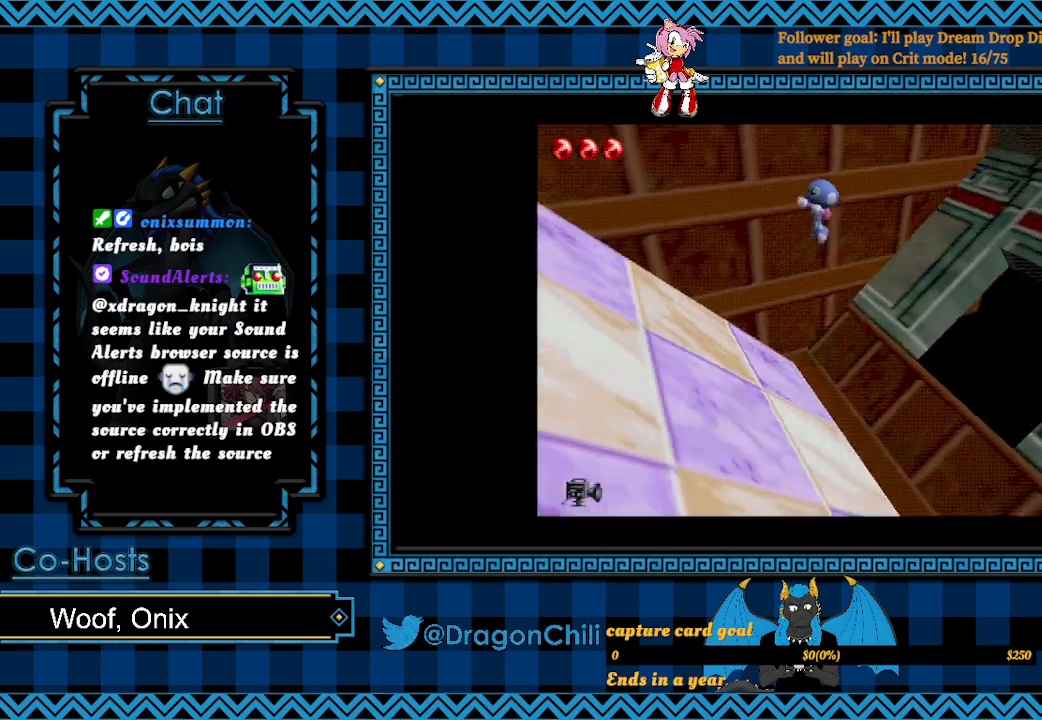
{"buttons": ["CROSS"], "left_stick": "left", "right_stick": "center", "events": [[267, "CROSS", "up"], [417, "CROSS", "down"]]}
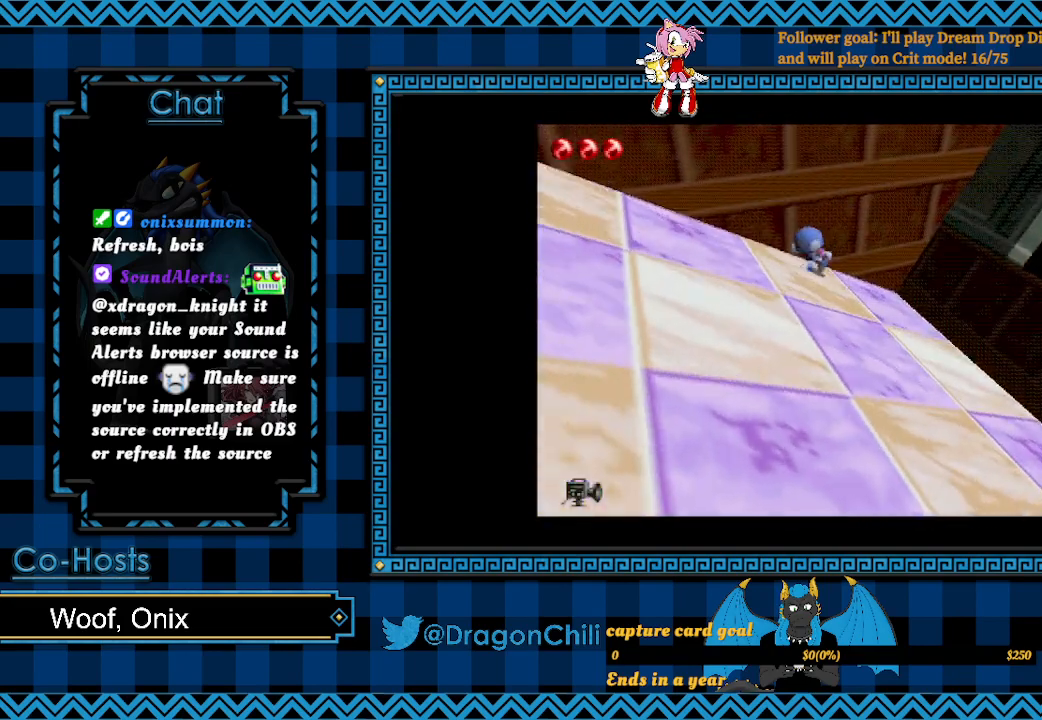
{"buttons": [], "left_stick": "left", "right_stick": "center", "events": [[317, "CROSS", "up"]]}
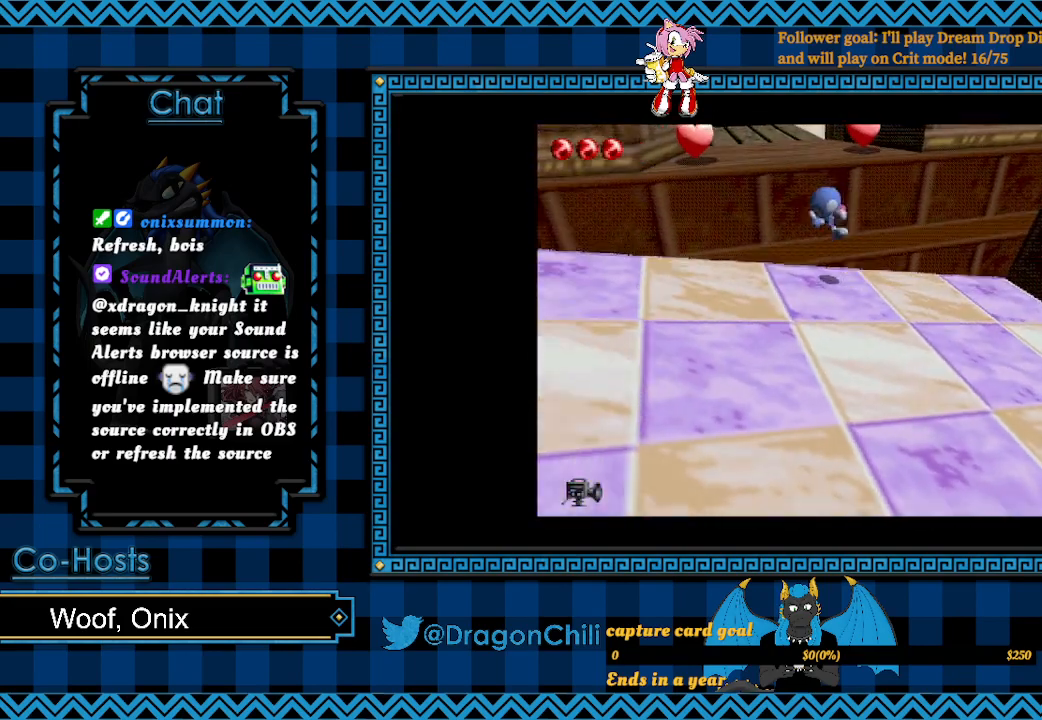
{"buttons": ["CROSS"], "left_stick": "up", "right_stick": "center", "events": [[267, "CROSS", "down"], [317, "left_stick", "up"]]}
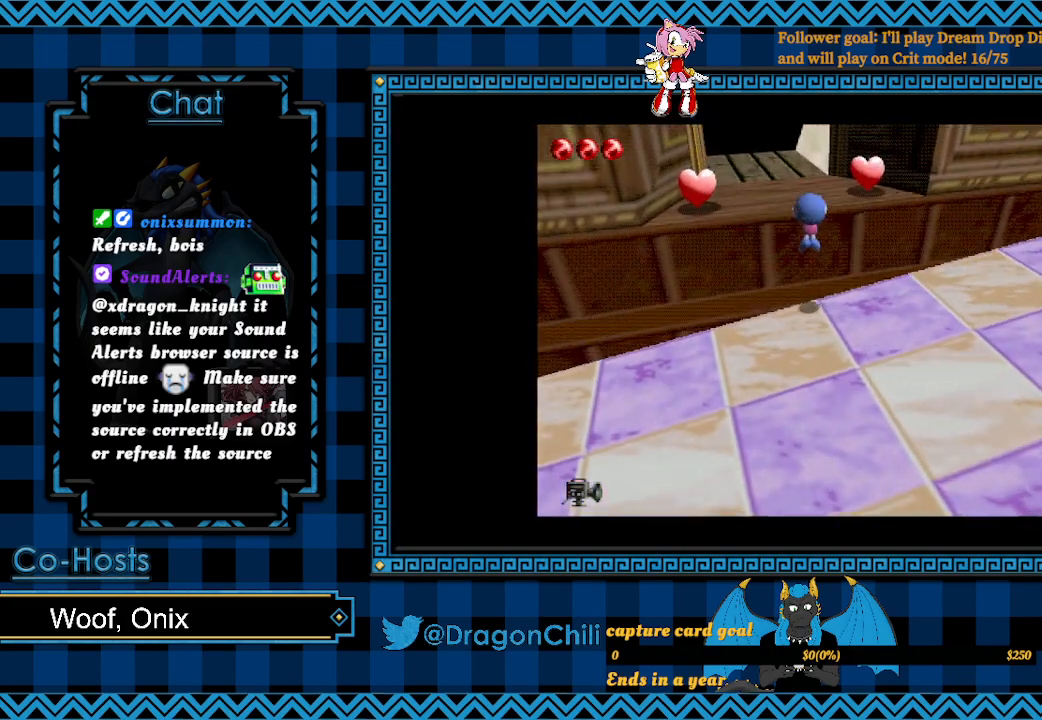
{"buttons": [], "left_stick": "up", "right_stick": "center", "events": [[417, "CROSS", "up"]]}
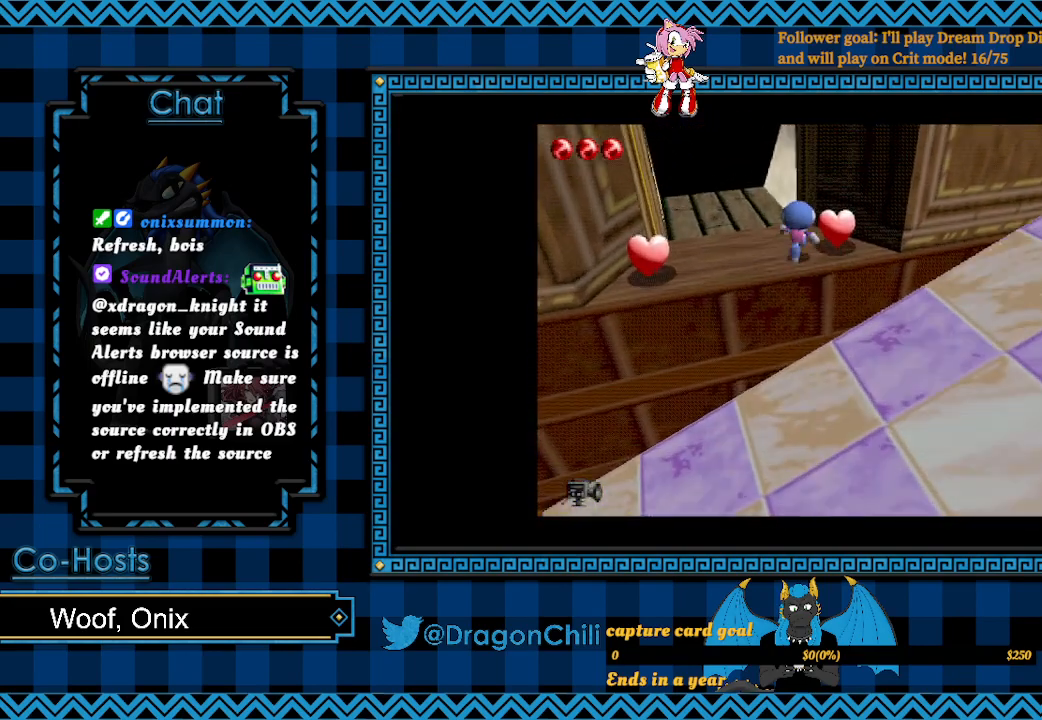
{"buttons": [], "left_stick": "left", "right_stick": "center", "events": [[167, "left_stick", "left"]]}
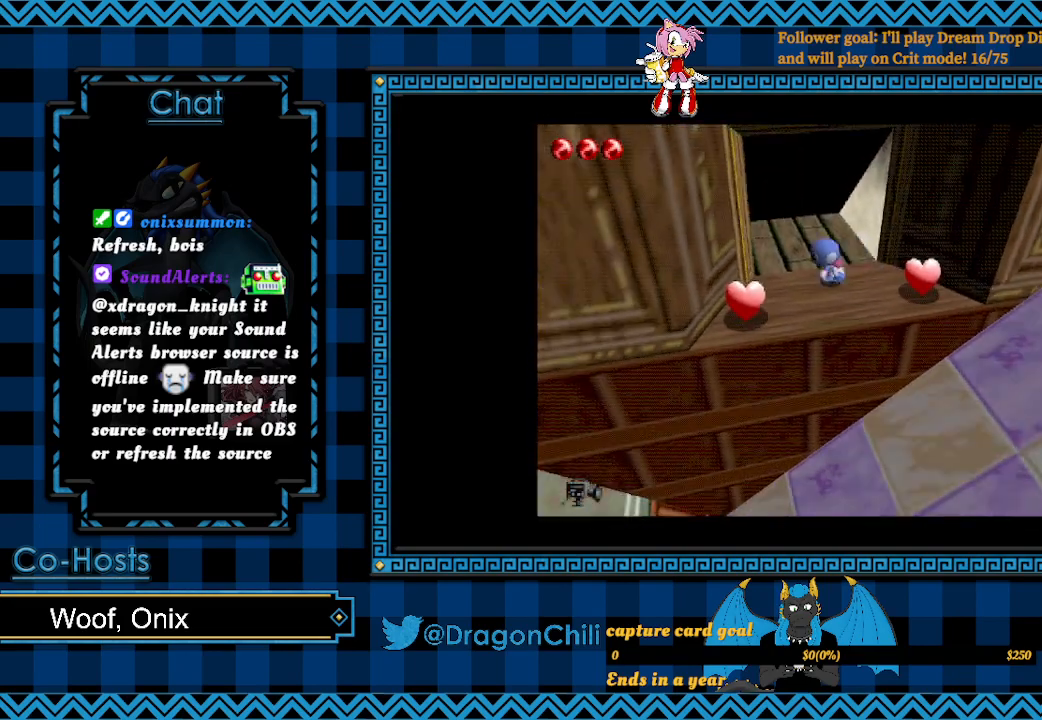
{"buttons": [], "left_stick": "right", "right_stick": "center", "events": [[267, "left_stick", "down-right"], [317, "left_stick", "right"]]}
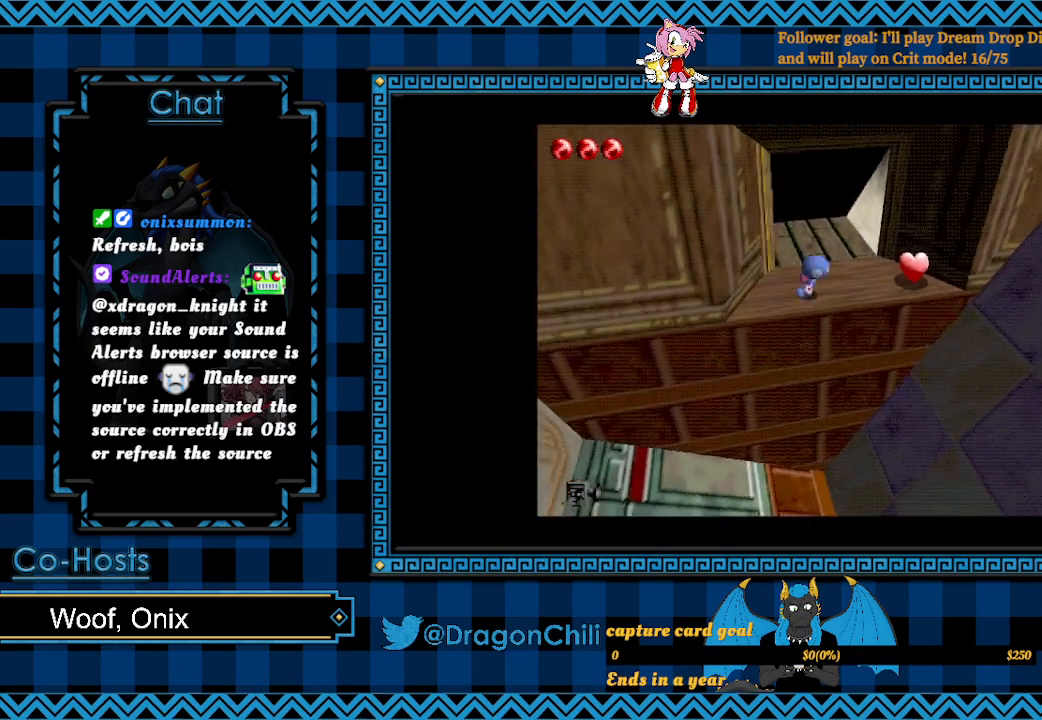
{"buttons": [], "left_stick": "up", "right_stick": "center", "events": [[350, "left_stick", "up-right"], [467, "left_stick", "up"]]}
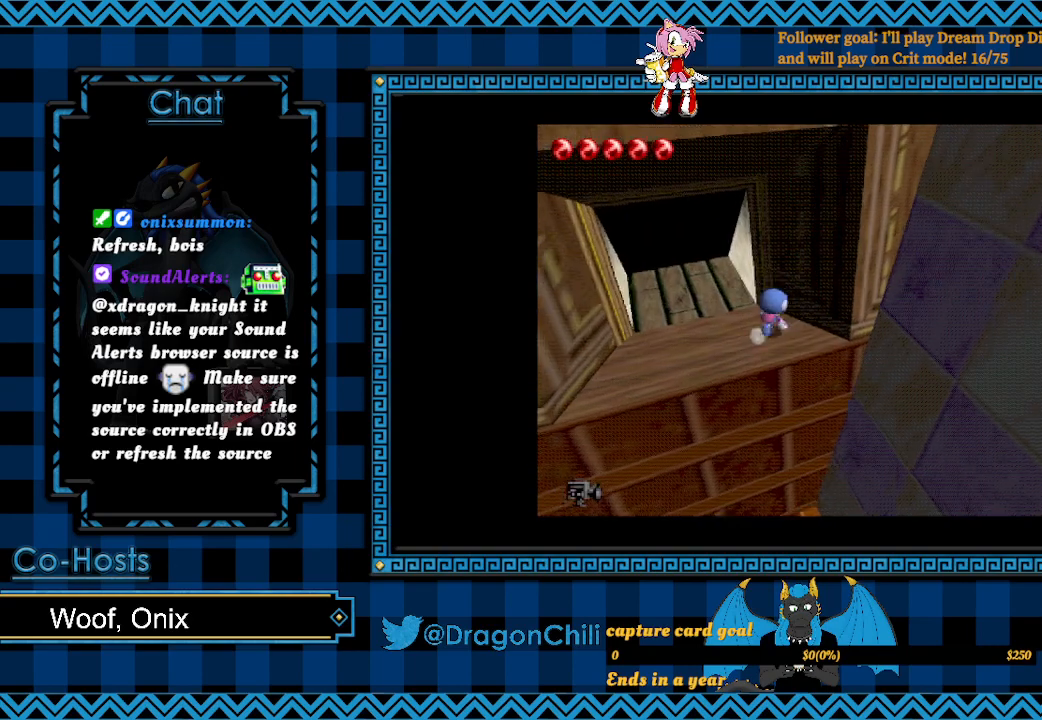
{"buttons": [], "left_stick": "up-left", "right_stick": "center", "events": [[117, "left_stick", "left"], [417, "left_stick", "up-left"]]}
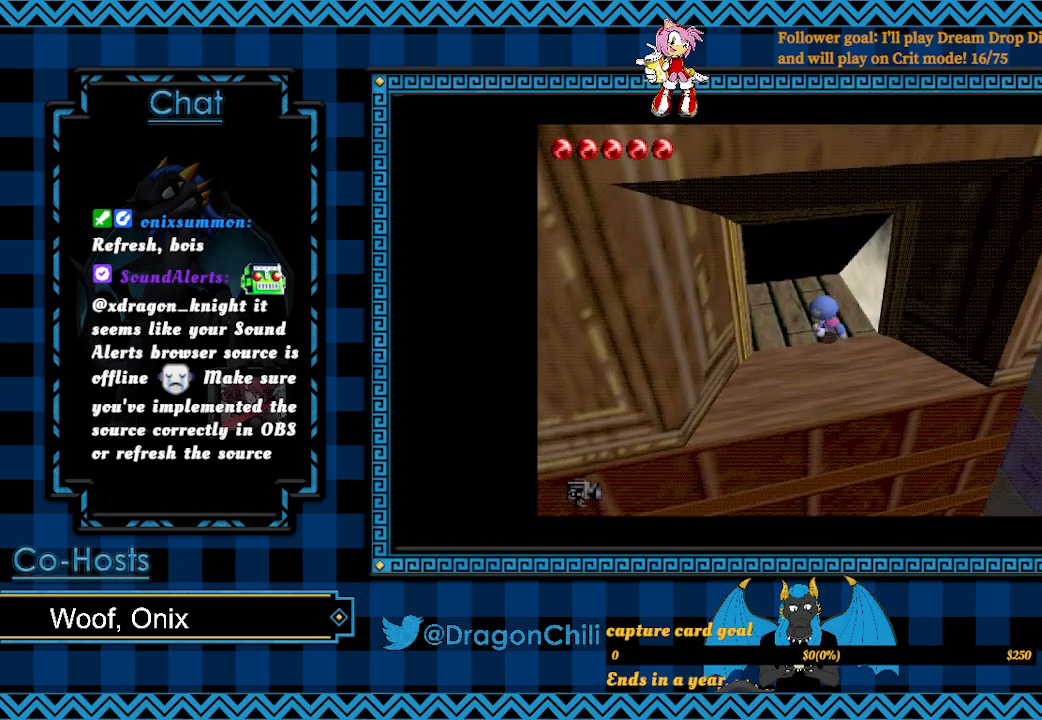
{"buttons": [], "left_stick": "center", "right_stick": "center", "events": [[417, "left_stick", "center"]]}
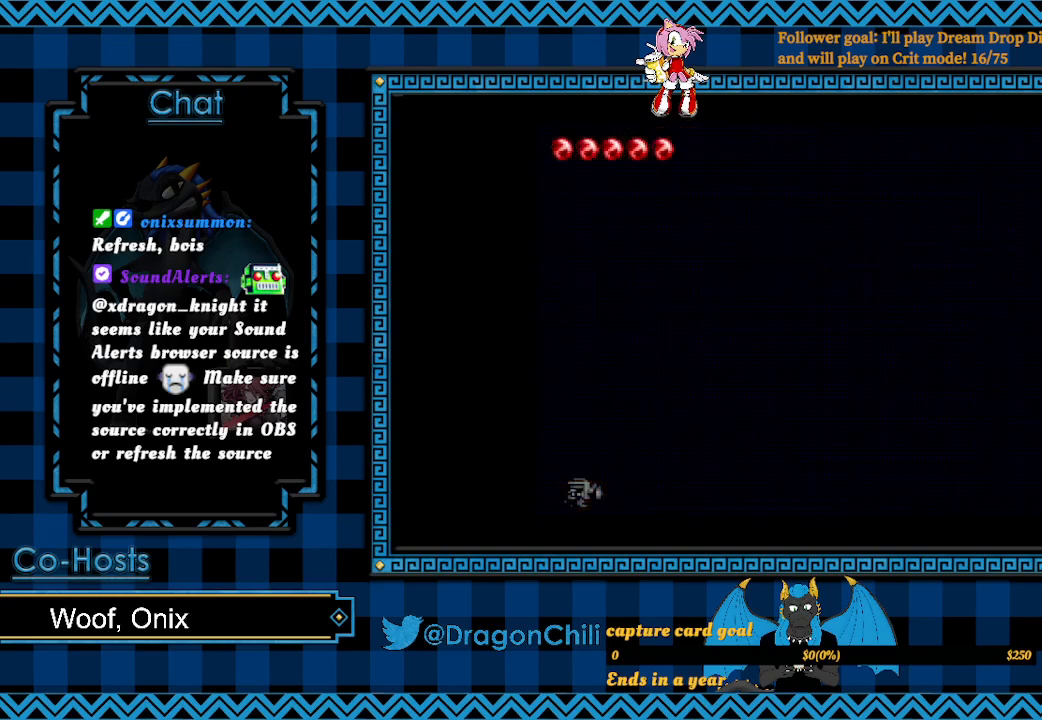
{"buttons": [], "left_stick": "center", "right_stick": "center", "events": []}
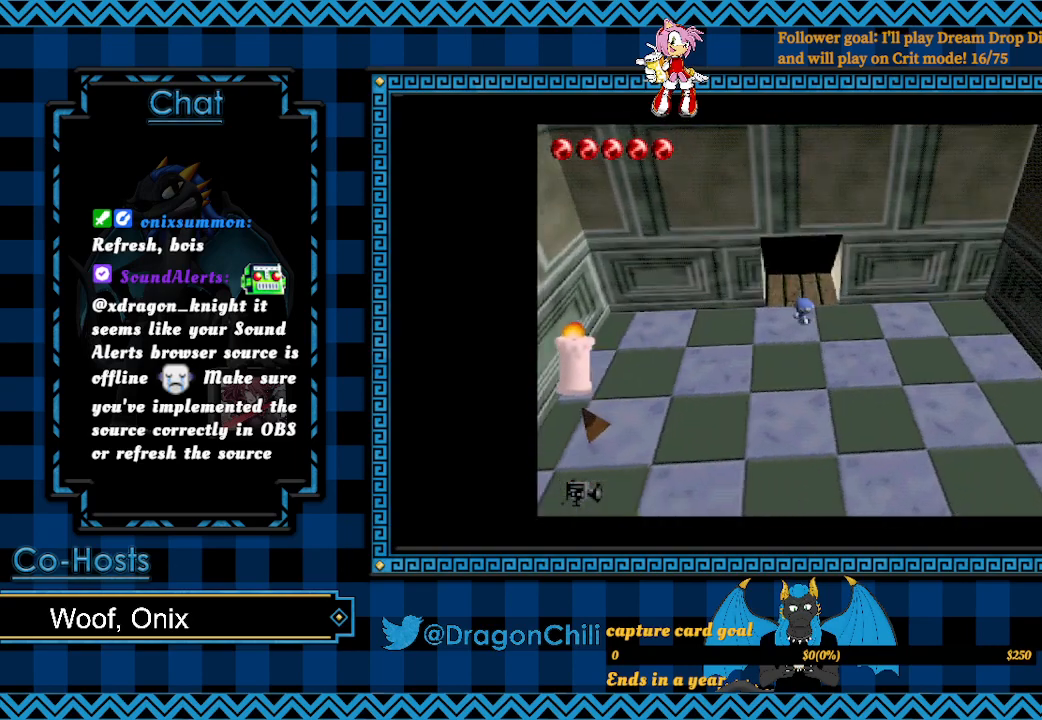
{"buttons": ["CROSS"], "left_stick": "down-left", "right_stick": "center", "events": [[17, "left_stick", "down-left"], [467, "CROSS", "down"]]}
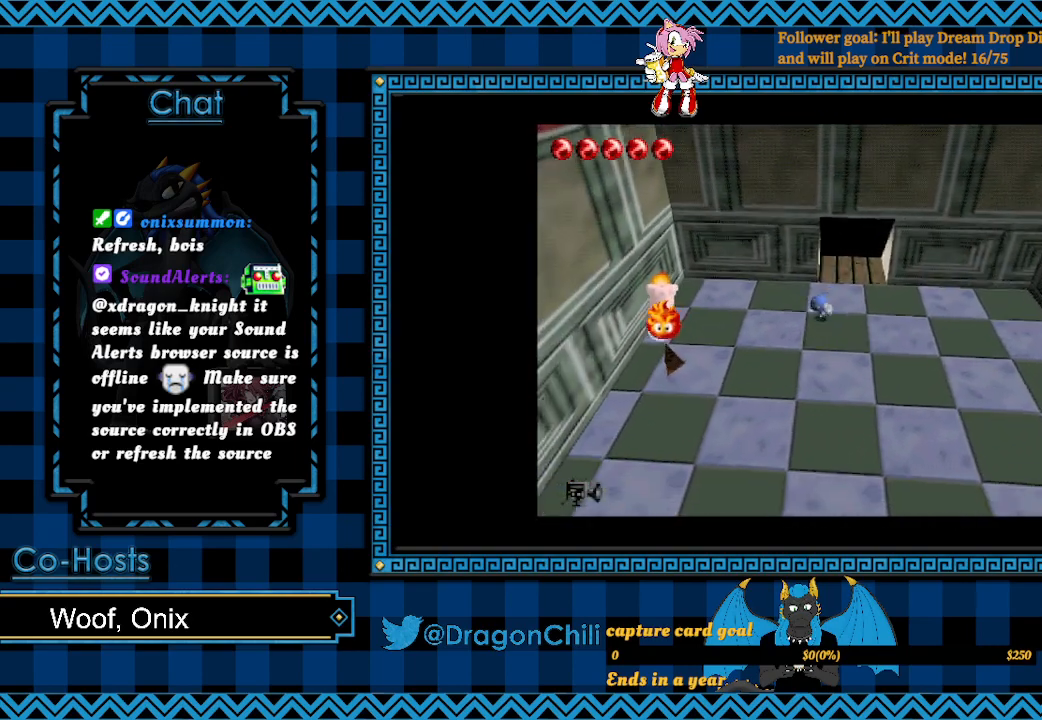
{"buttons": ["CROSS"], "left_stick": "down-left", "right_stick": "center", "events": []}
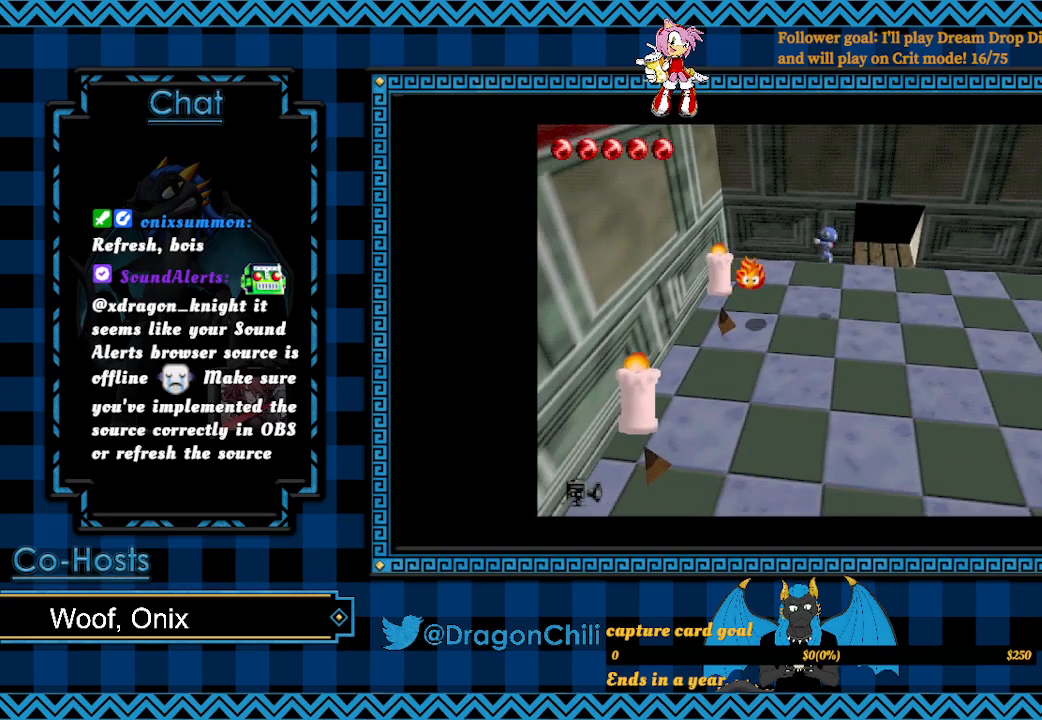
{"buttons": ["CROSS"], "left_stick": "down-left", "right_stick": "center", "events": []}
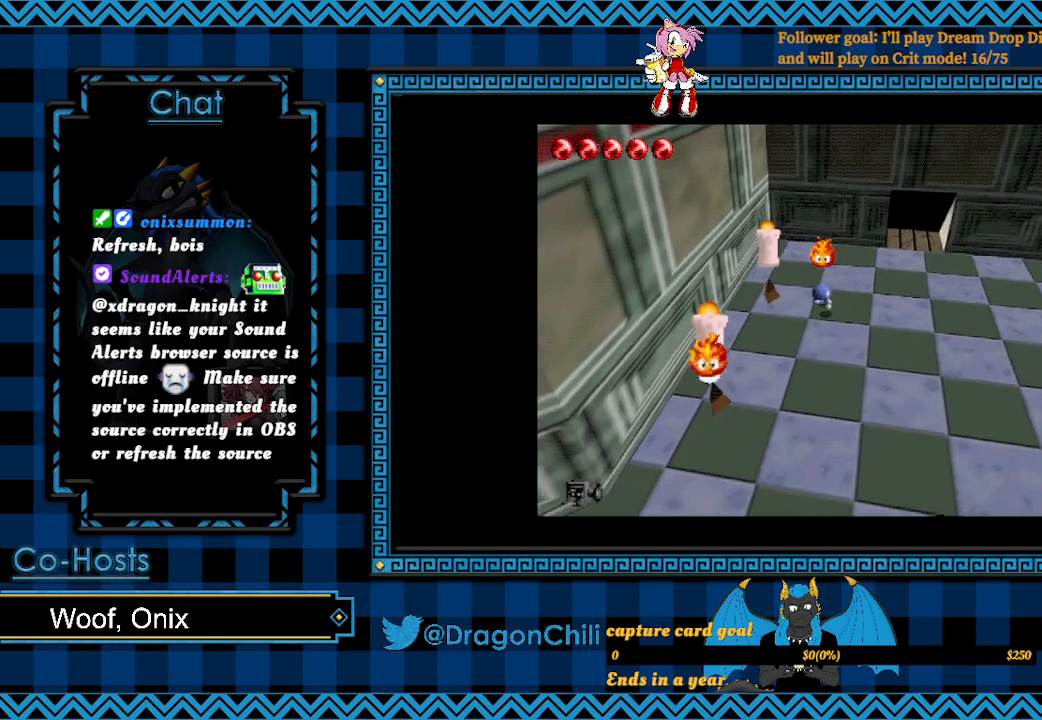
{"buttons": [], "left_stick": "down", "right_stick": "center", "events": [[17, "SQUARE", "down"], [67, "CROSS", "up"], [67, "SQUARE", "up"], [67, "left_stick", "down"]]}
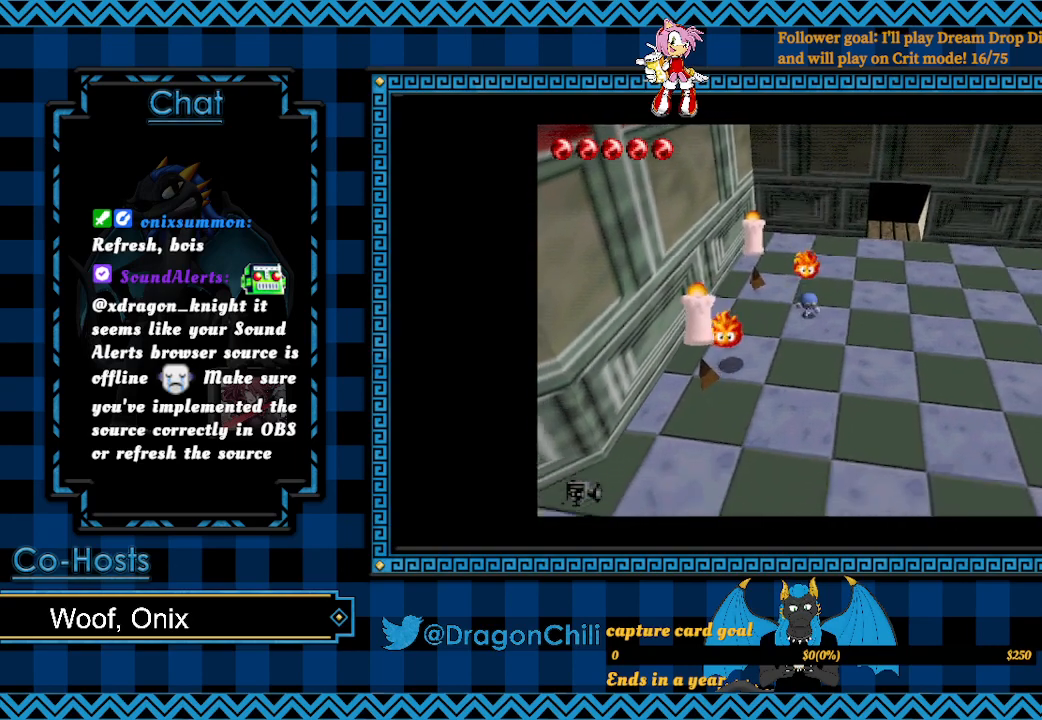
{"buttons": [], "left_stick": "right", "right_stick": "center", "events": [[200, "left_stick", "down-right"], [367, "left_stick", "right"]]}
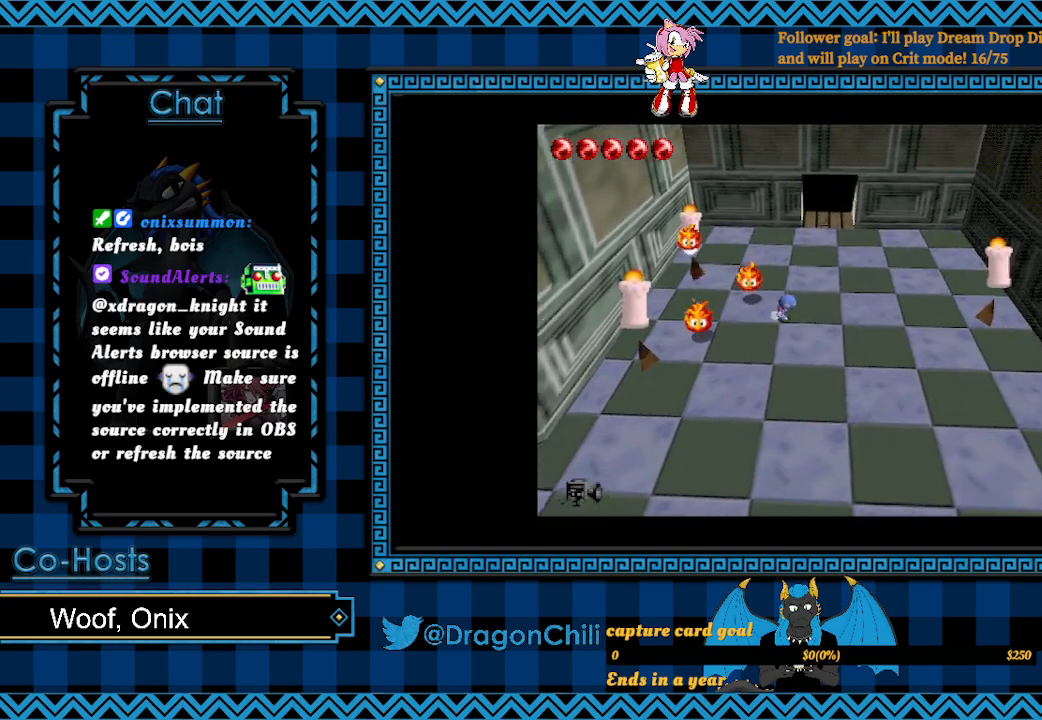
{"buttons": ["SQUARE"], "left_stick": "left", "right_stick": "center", "events": [[217, "left_stick", "up-right"], [317, "left_stick", "up-left"], [367, "left_stick", "left"], [417, "SQUARE", "down"]]}
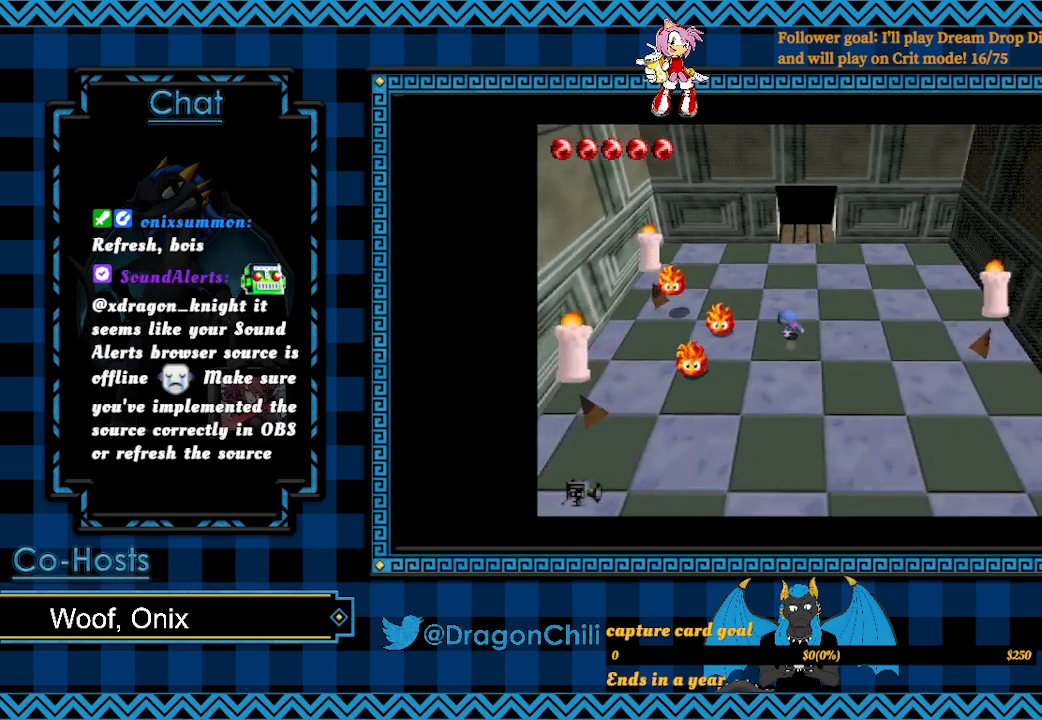
{"buttons": ["SQUARE"], "left_stick": "up", "right_stick": "center", "events": [[350, "left_stick", "up"]]}
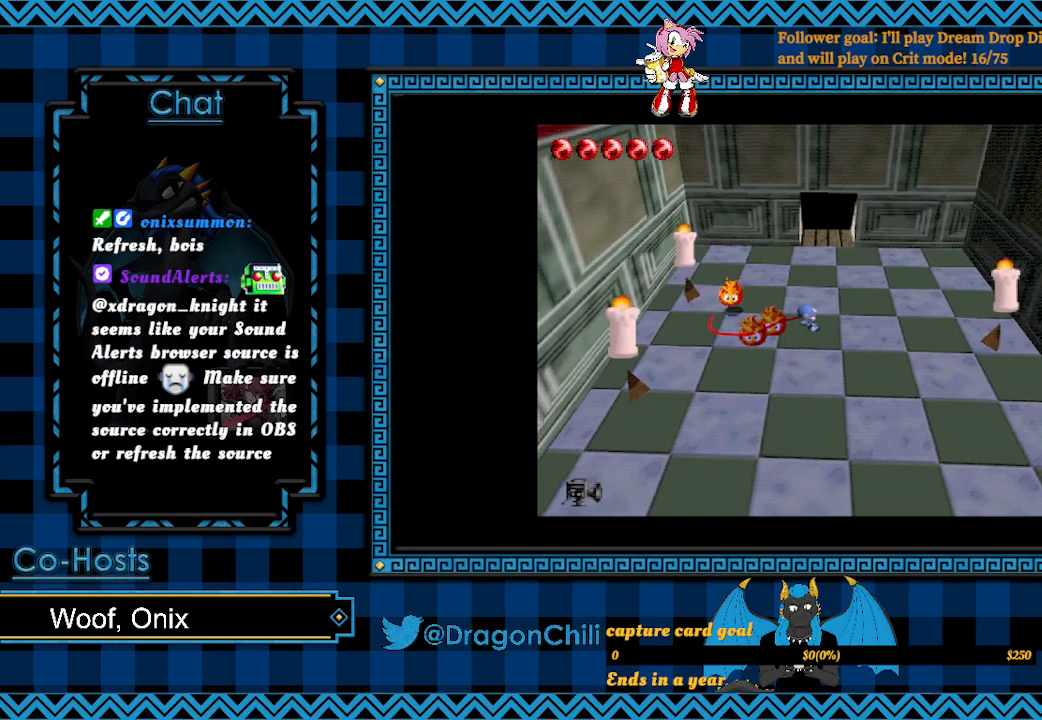
{"buttons": [], "left_stick": "down", "right_stick": "center", "events": [[117, "SQUARE", "up"], [117, "left_stick", "down-right"], [267, "left_stick", "down"]]}
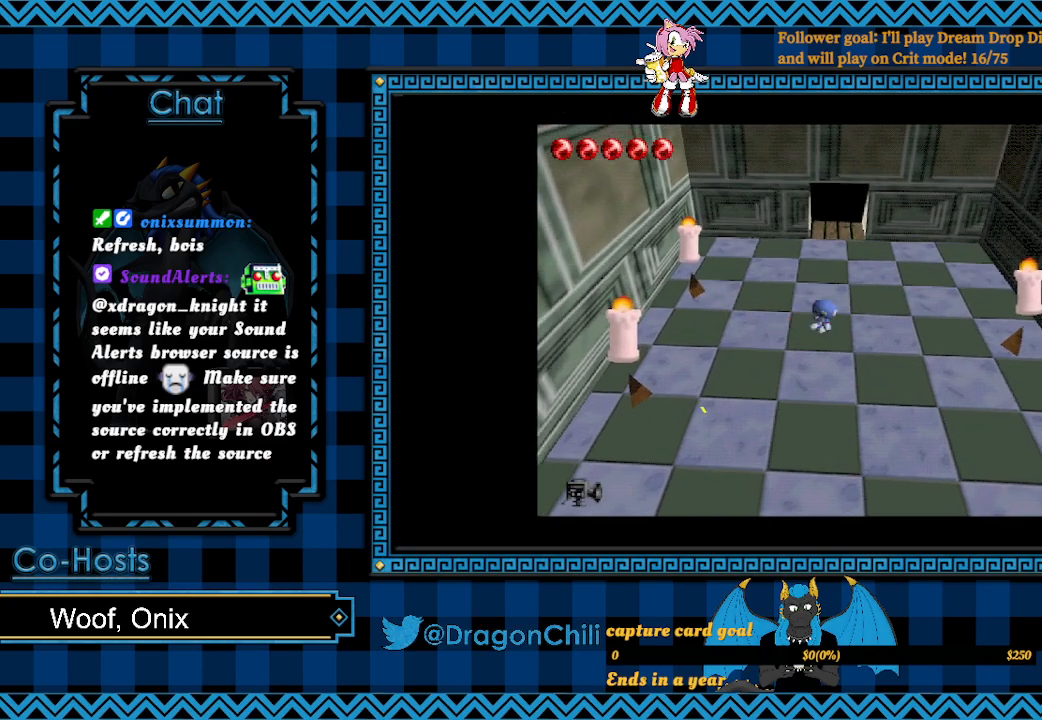
{"buttons": [], "left_stick": "down", "right_stick": "center", "events": []}
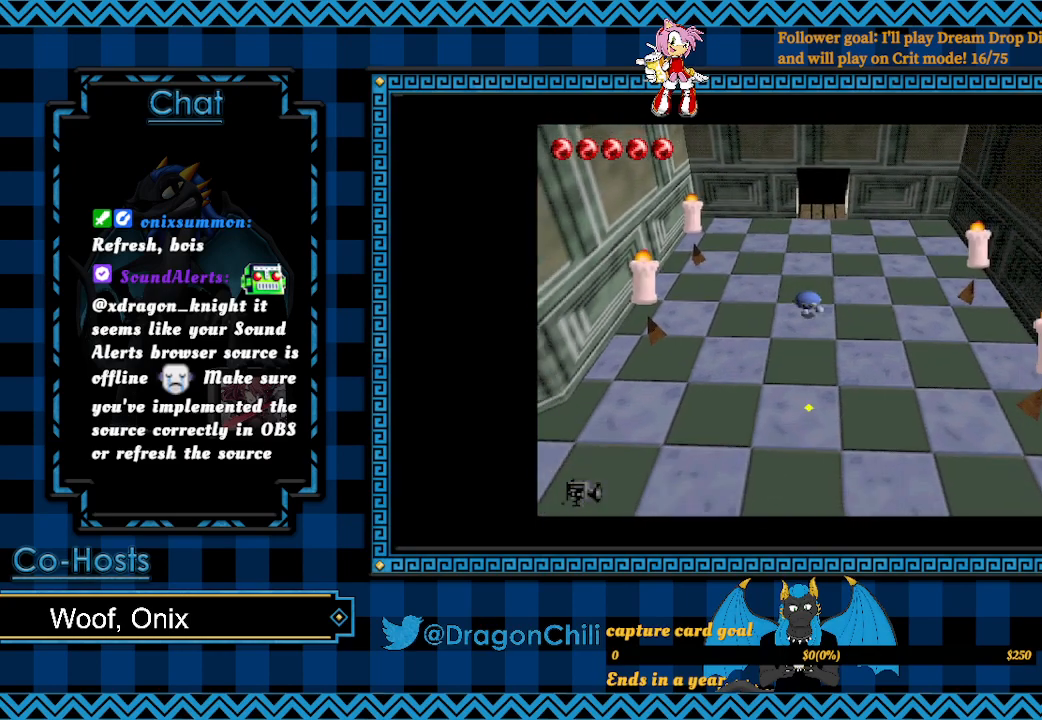
{"buttons": [], "left_stick": "down", "right_stick": "center", "events": []}
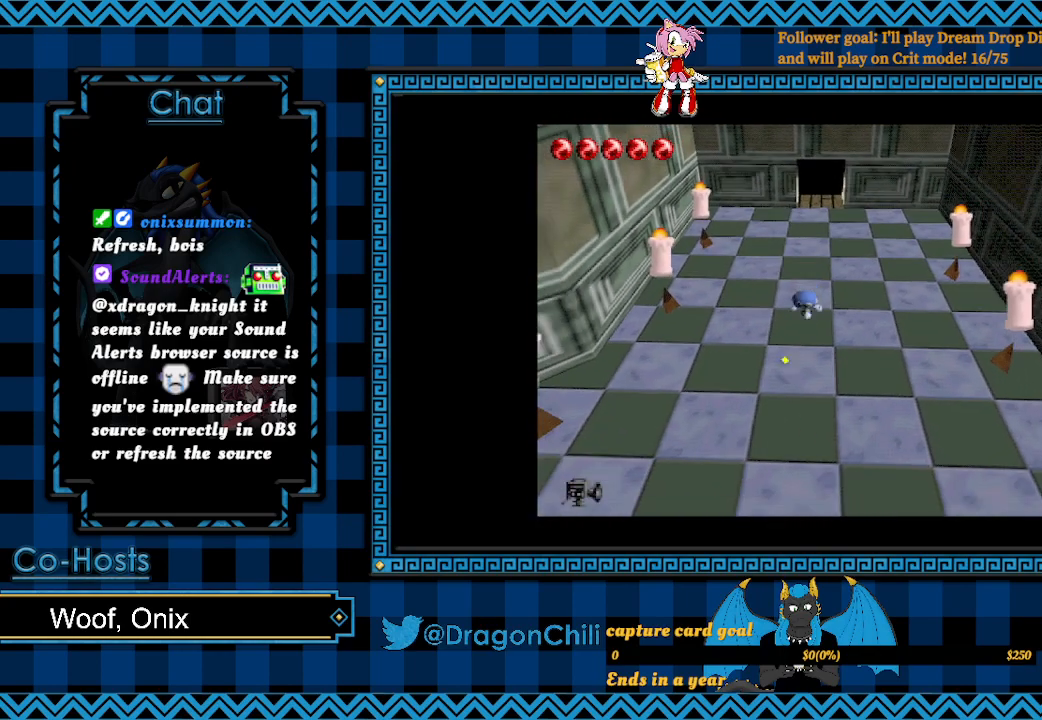
{"buttons": [], "left_stick": "down", "right_stick": "center", "events": []}
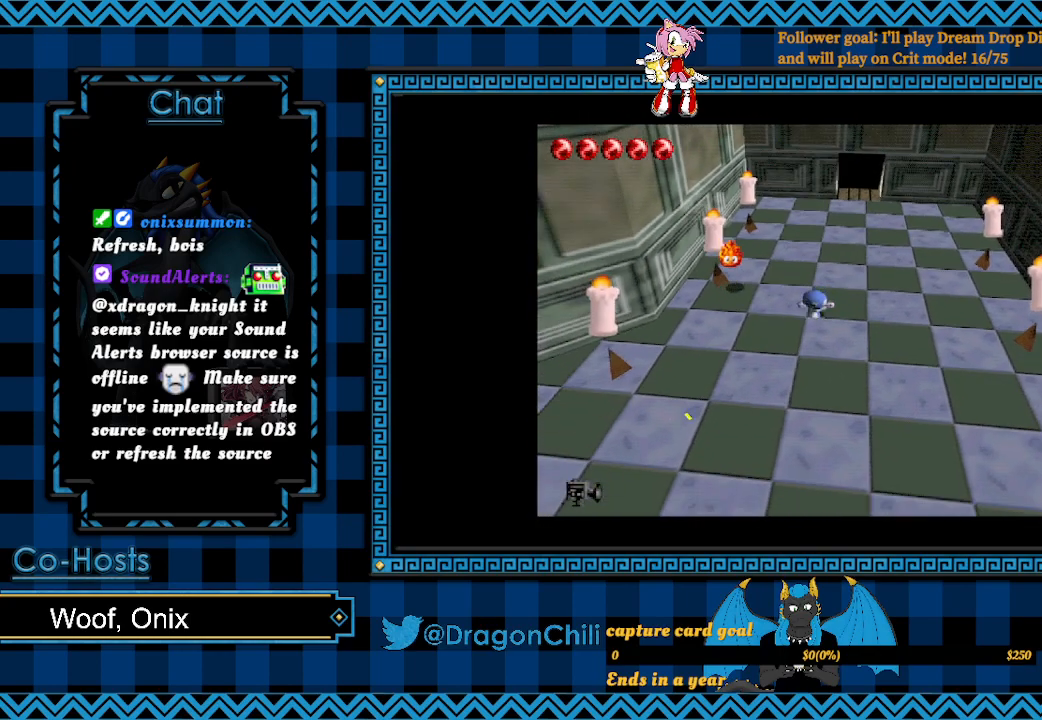
{"buttons": [], "left_stick": "down", "right_stick": "center", "events": []}
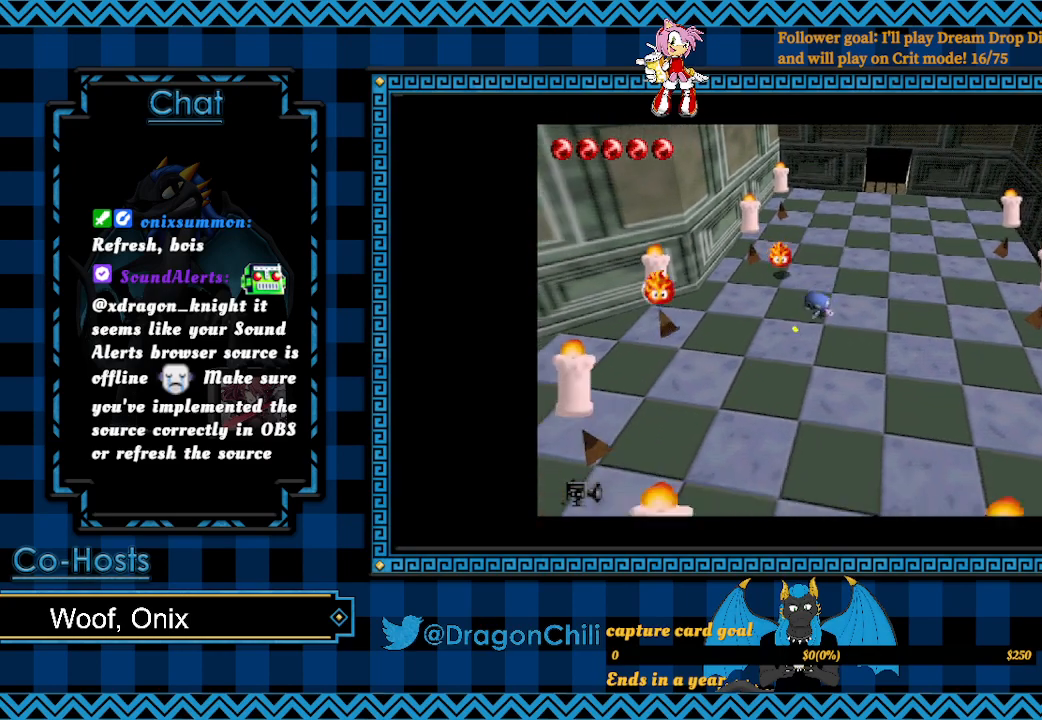
{"buttons": [], "left_stick": "down", "right_stick": "center", "events": []}
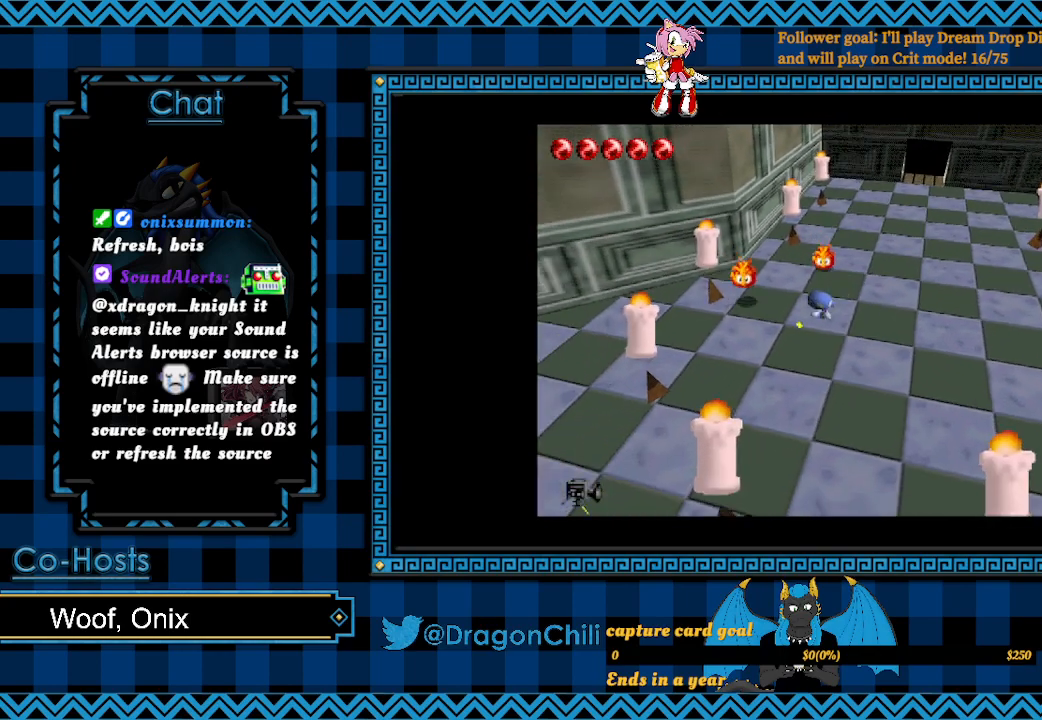
{"buttons": [], "left_stick": "down-right", "right_stick": "center", "events": [[467, "left_stick", "down-right"]]}
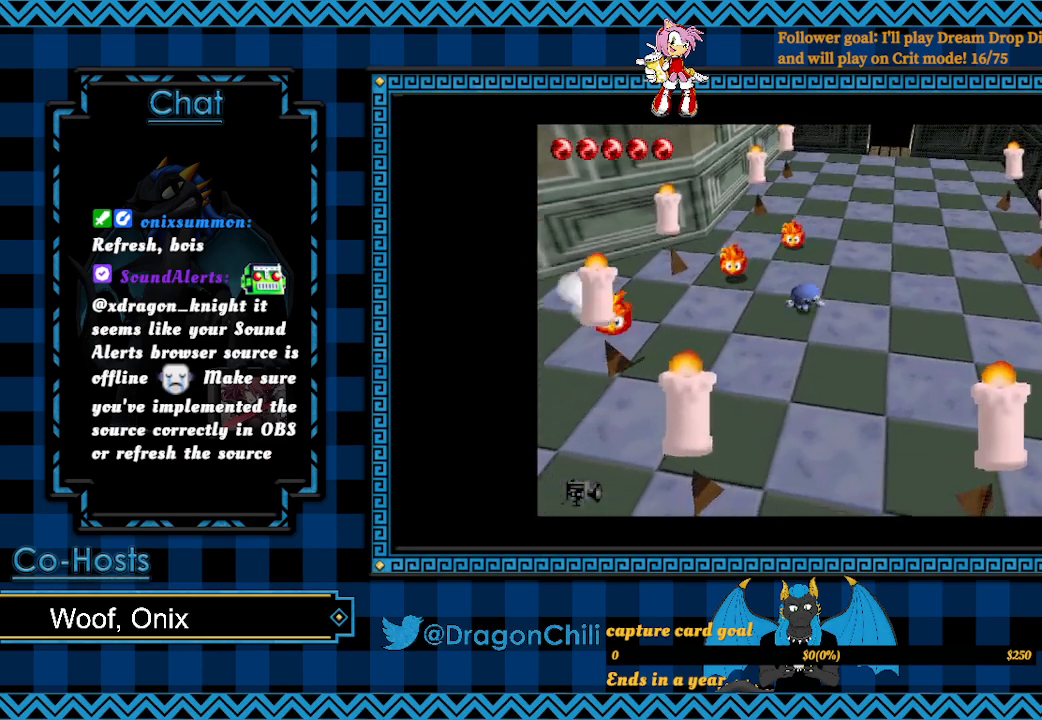
{"buttons": [], "left_stick": "right", "right_stick": "center", "events": [[200, "left_stick", "right"]]}
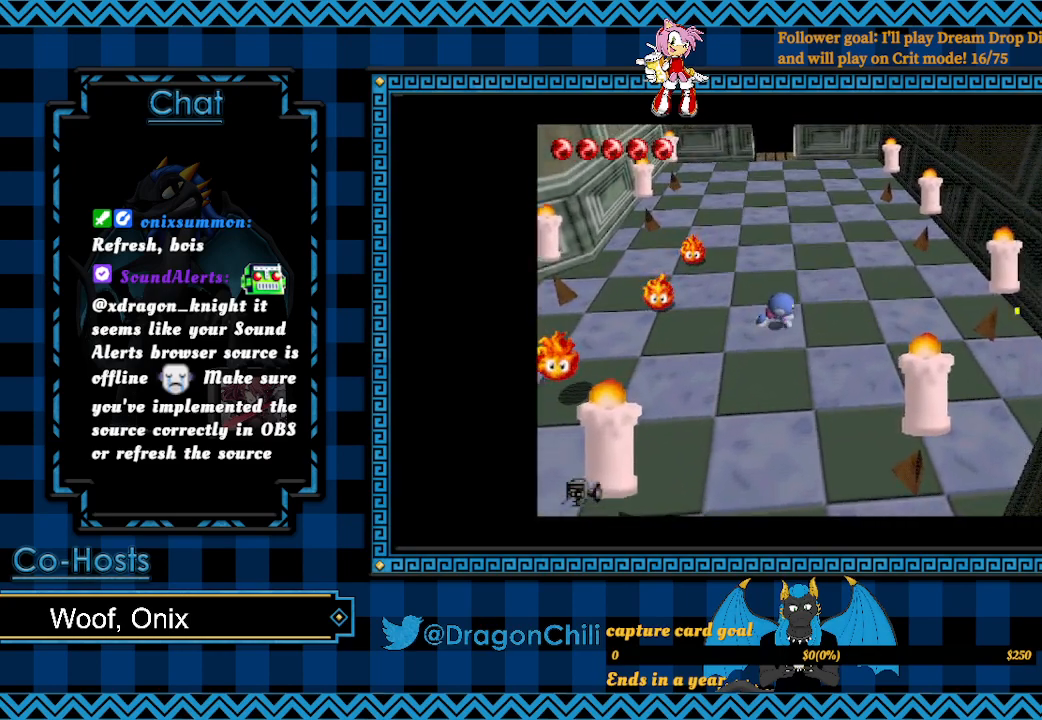
{"buttons": [], "left_stick": "down", "right_stick": "center", "events": [[267, "left_stick", "down-right"], [367, "left_stick", "down"]]}